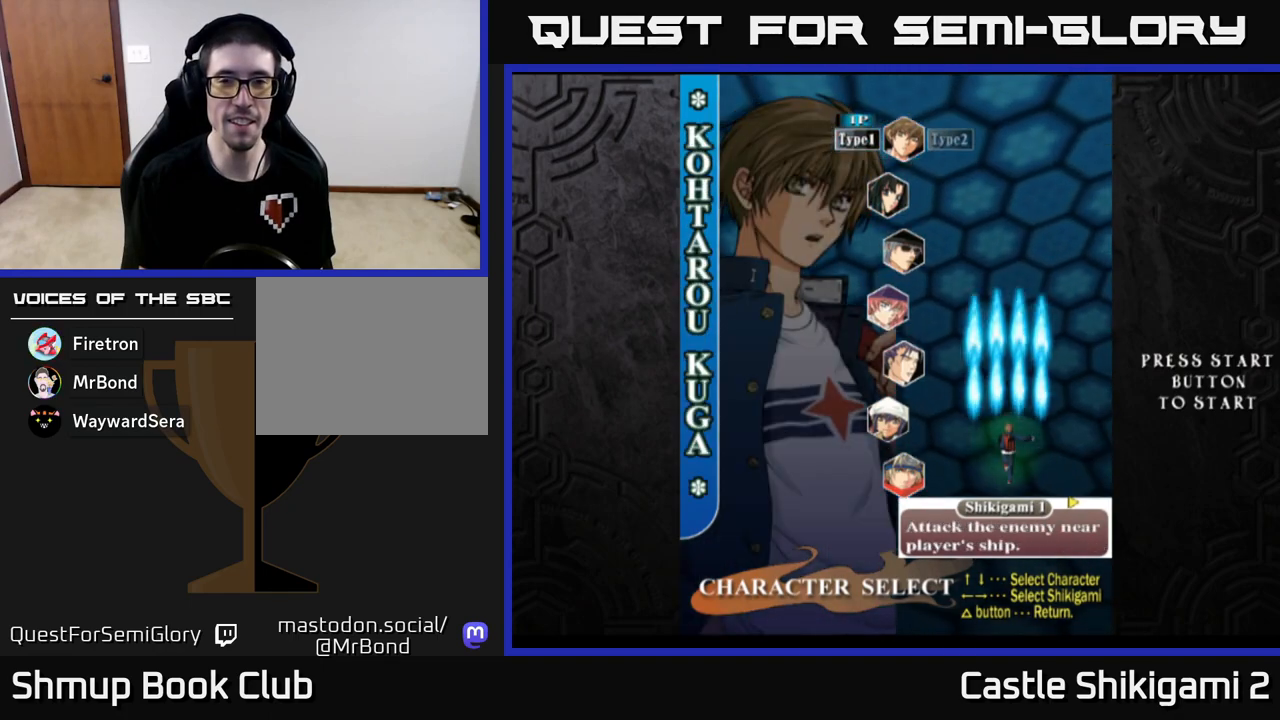
Gameplay with a controller (Xbox layout); each line is a JSON object with the inputs held at the frame after it. "events" lists button and stick changes between this image and that frame as [ms after this image, input, new state], when the widget could be followed in between. Not read: right_stick.
{"buttons": [], "left_stick": "center", "events": [[200, "DPAD_RIGHT", "down"], [350, "DPAD_RIGHT", "up"]]}
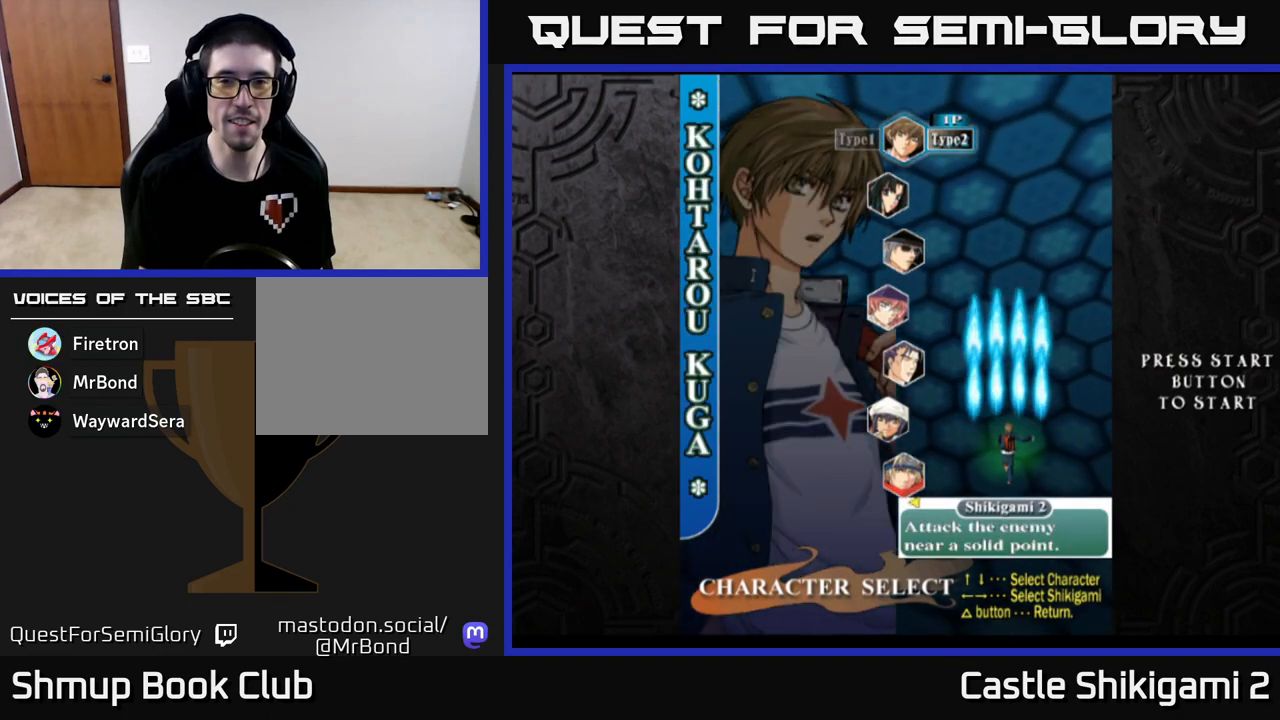
{"buttons": [], "left_stick": "center", "events": []}
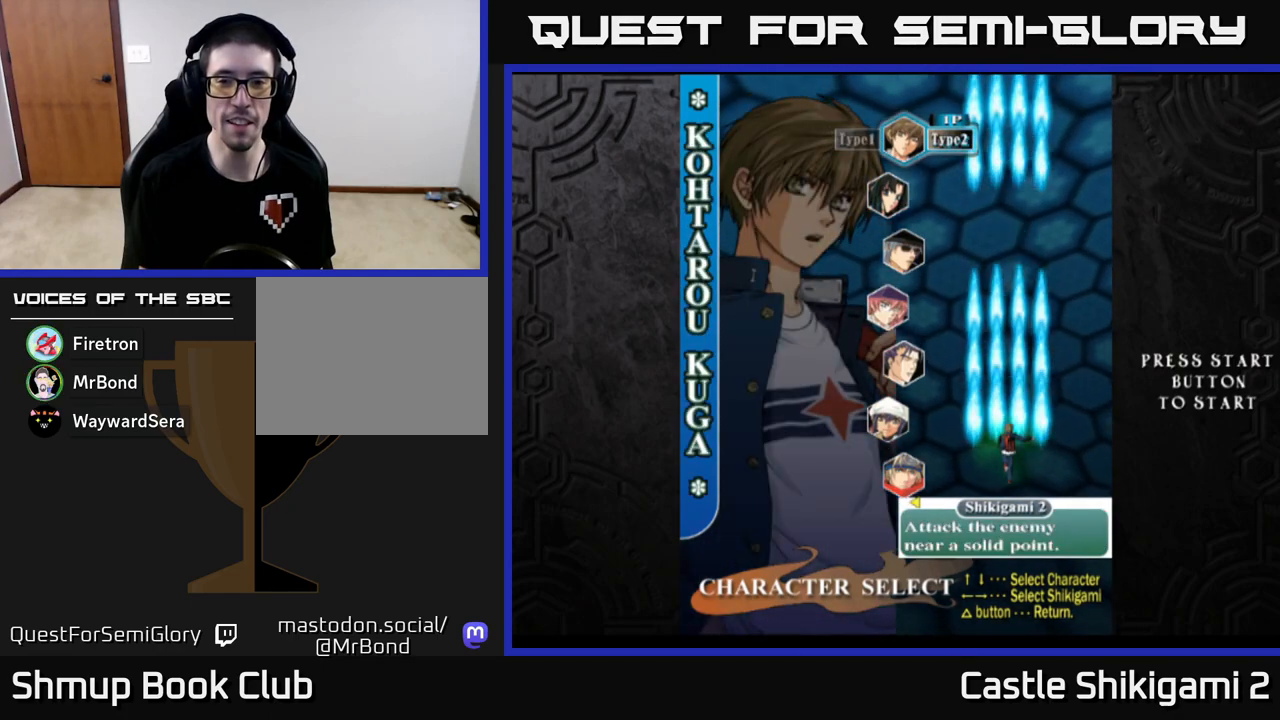
{"buttons": [], "left_stick": "center", "events": []}
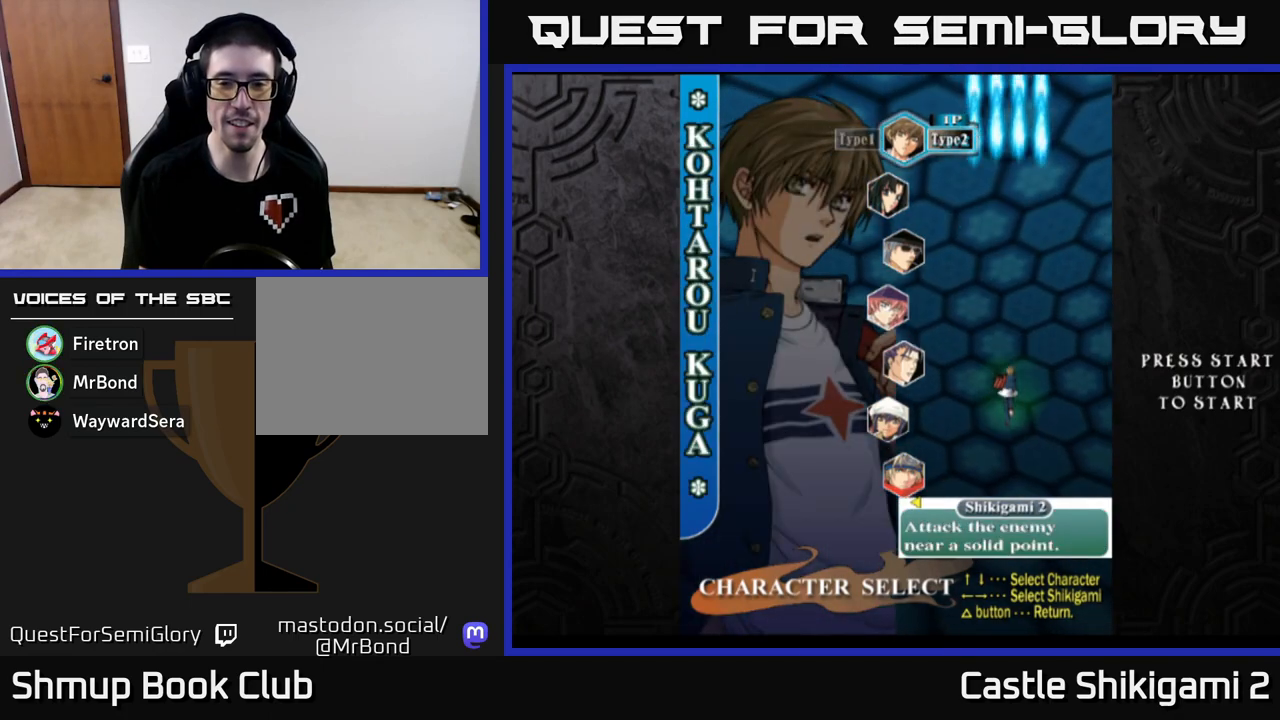
{"buttons": [], "left_stick": "center", "events": []}
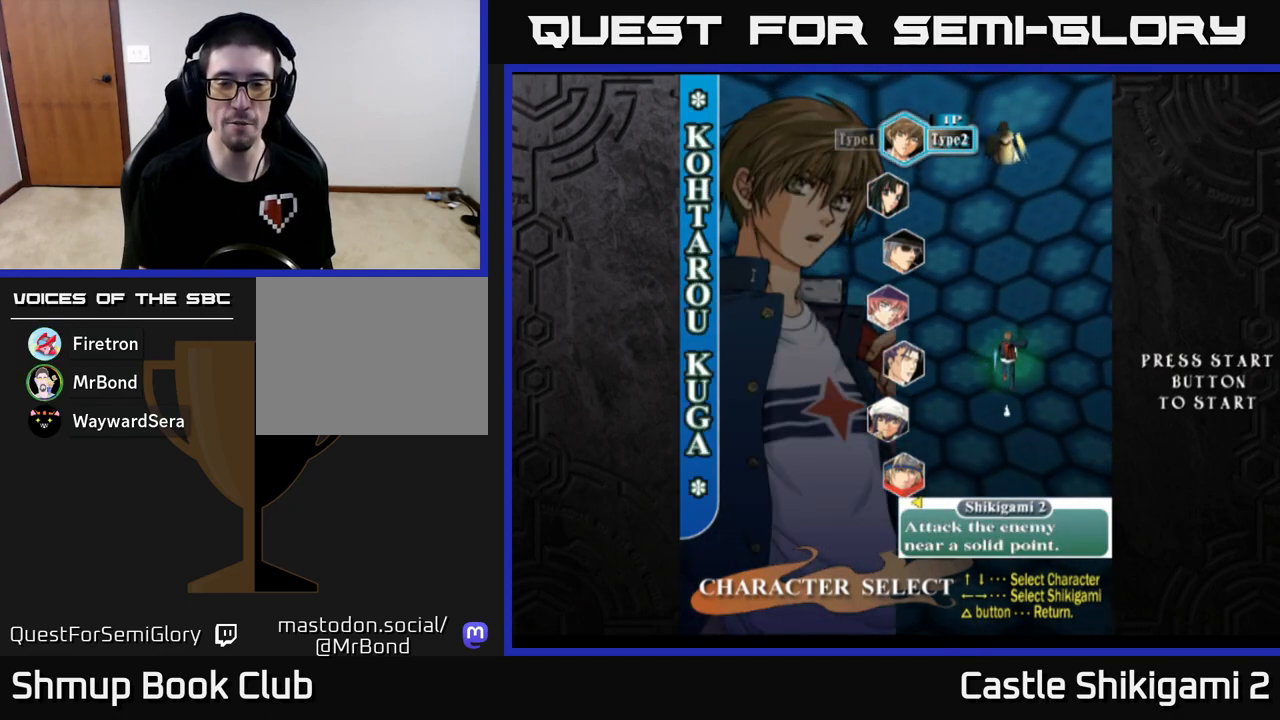
{"buttons": [], "left_stick": "center", "events": []}
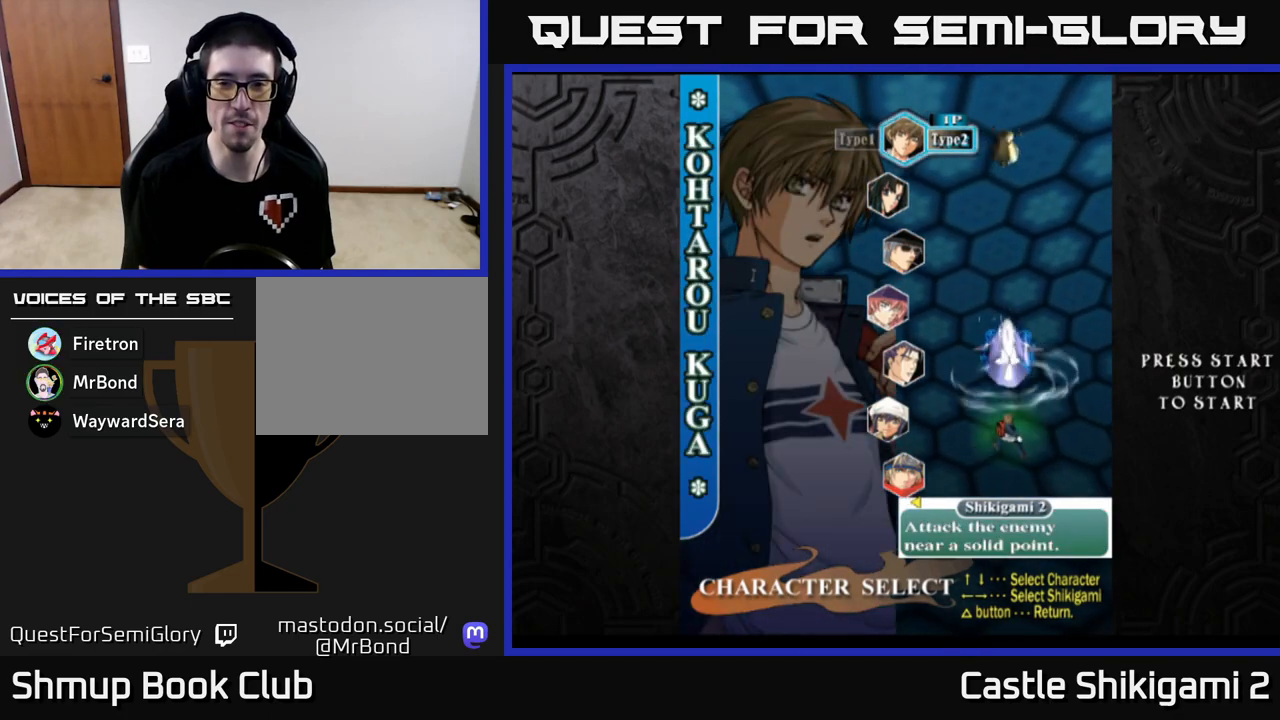
{"buttons": ["DPAD_LEFT"], "left_stick": "center", "events": [[500, "DPAD_LEFT", "down"]]}
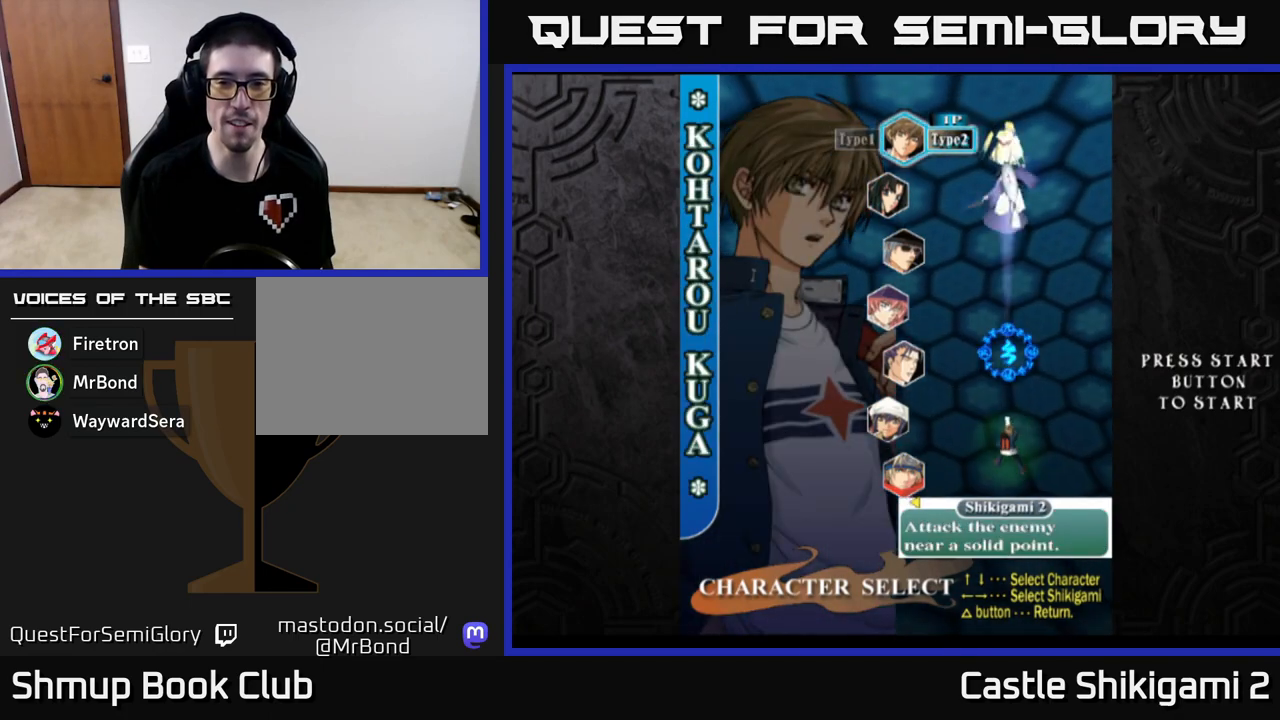
{"buttons": [], "left_stick": "center", "events": [[83, "DPAD_LEFT", "up"]]}
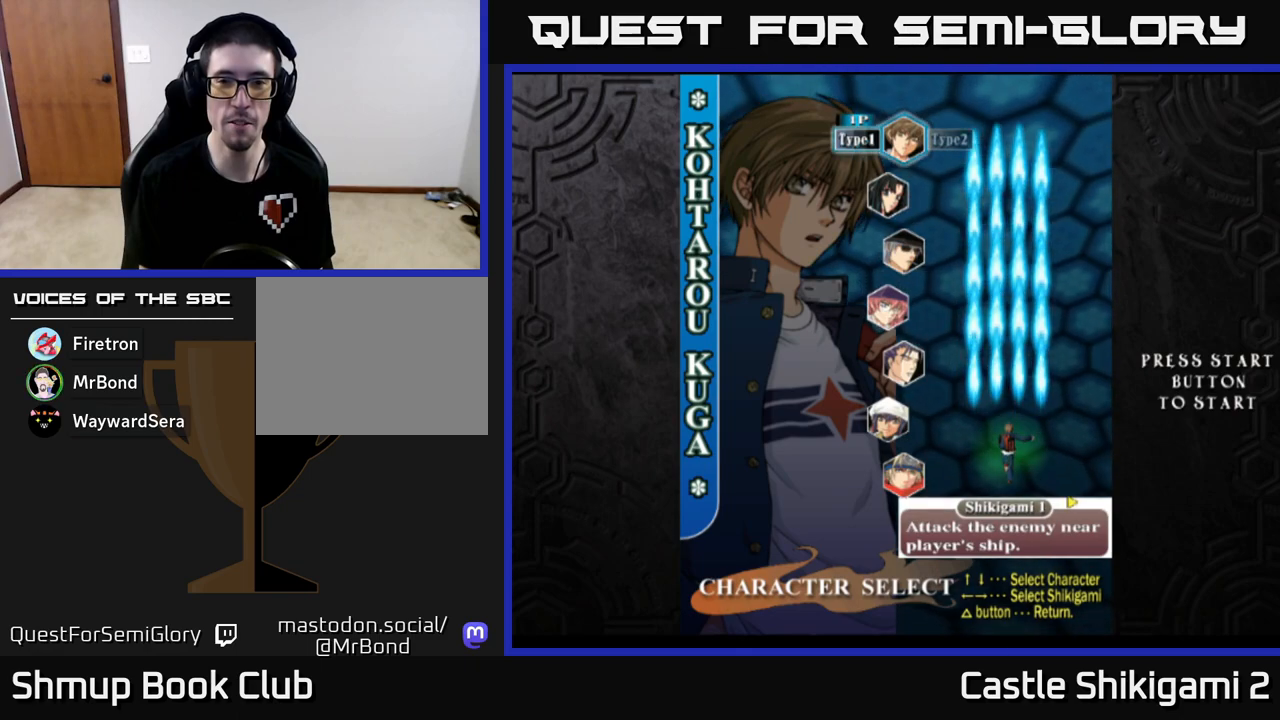
{"buttons": [], "left_stick": "center", "events": []}
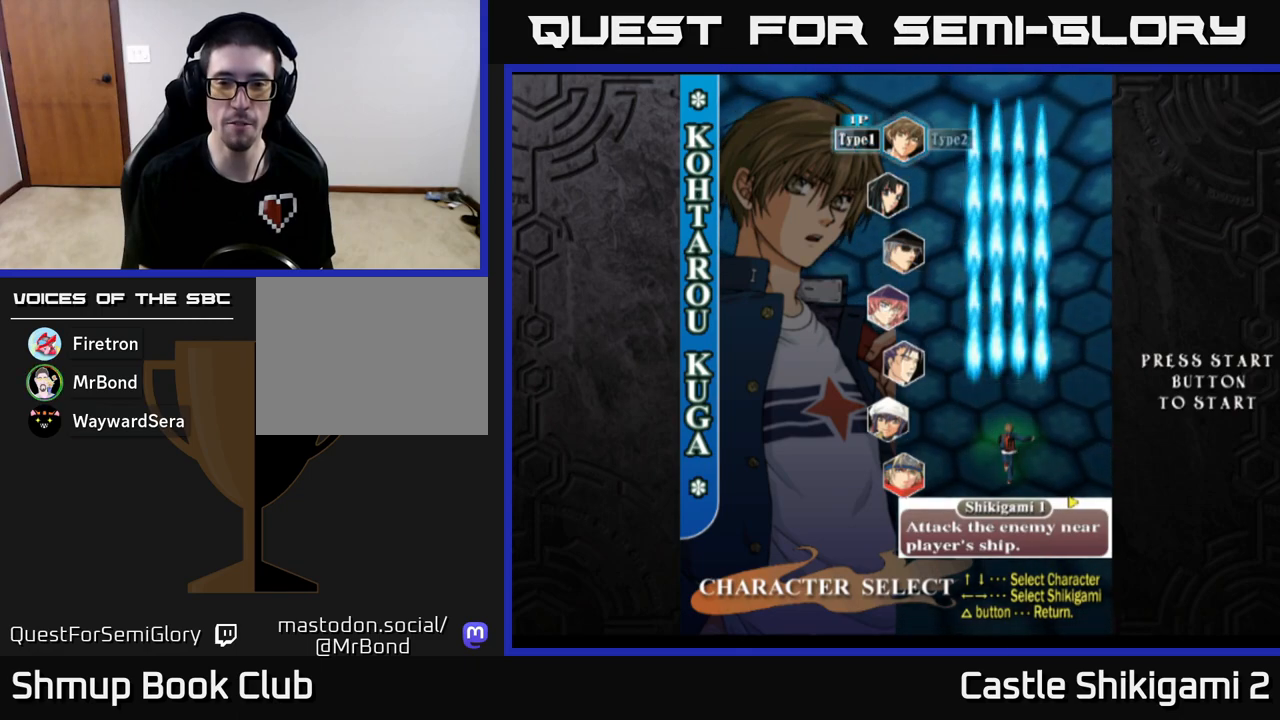
{"buttons": [], "left_stick": "center", "events": []}
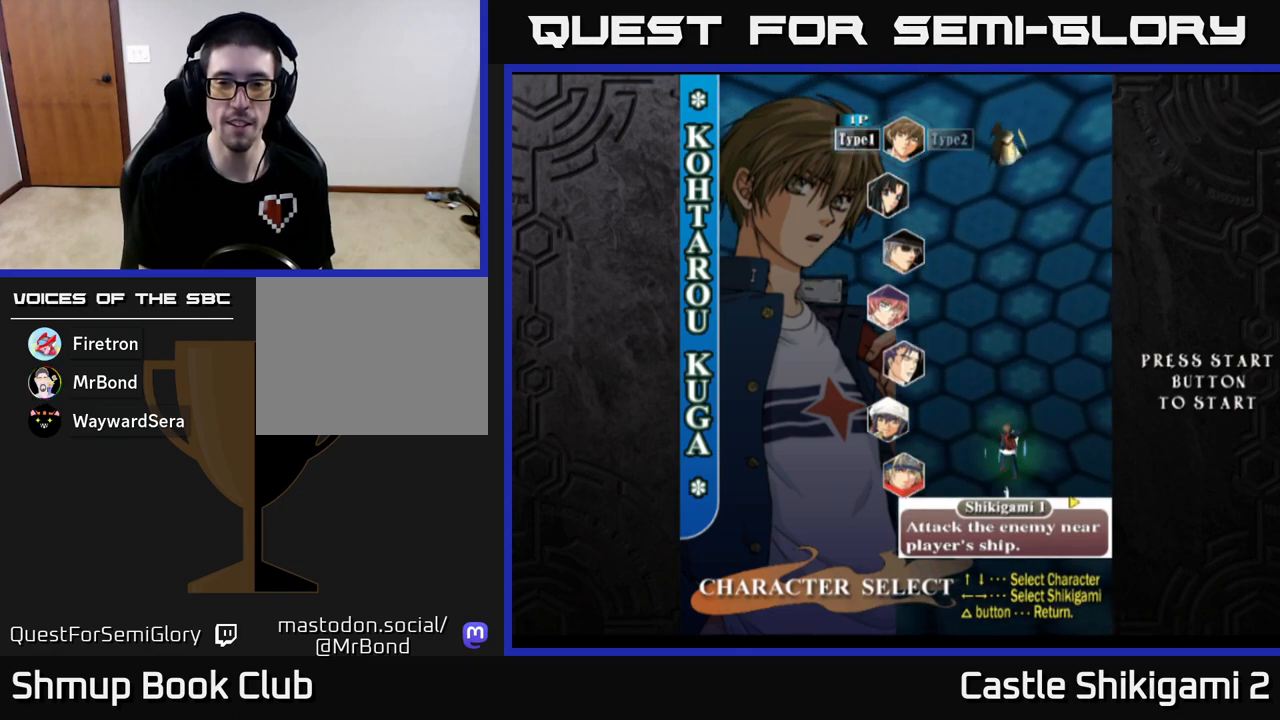
{"buttons": [], "left_stick": "center", "events": []}
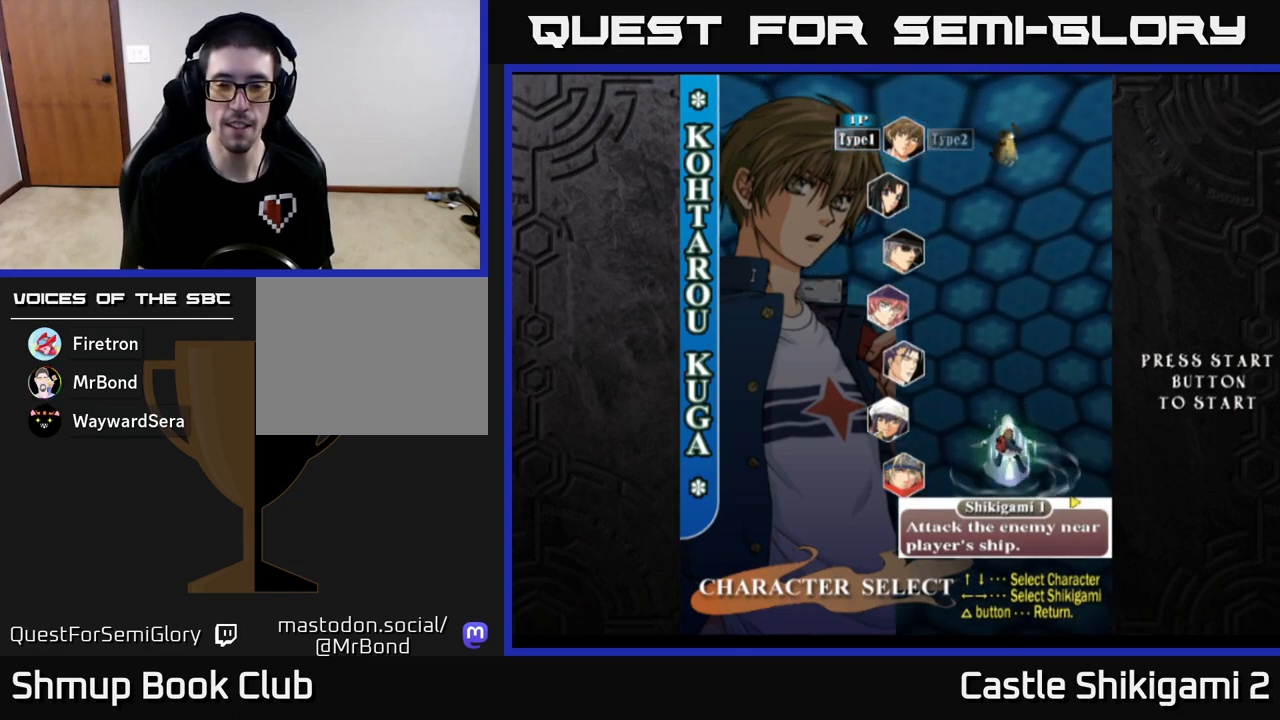
{"buttons": [], "left_stick": "center", "events": []}
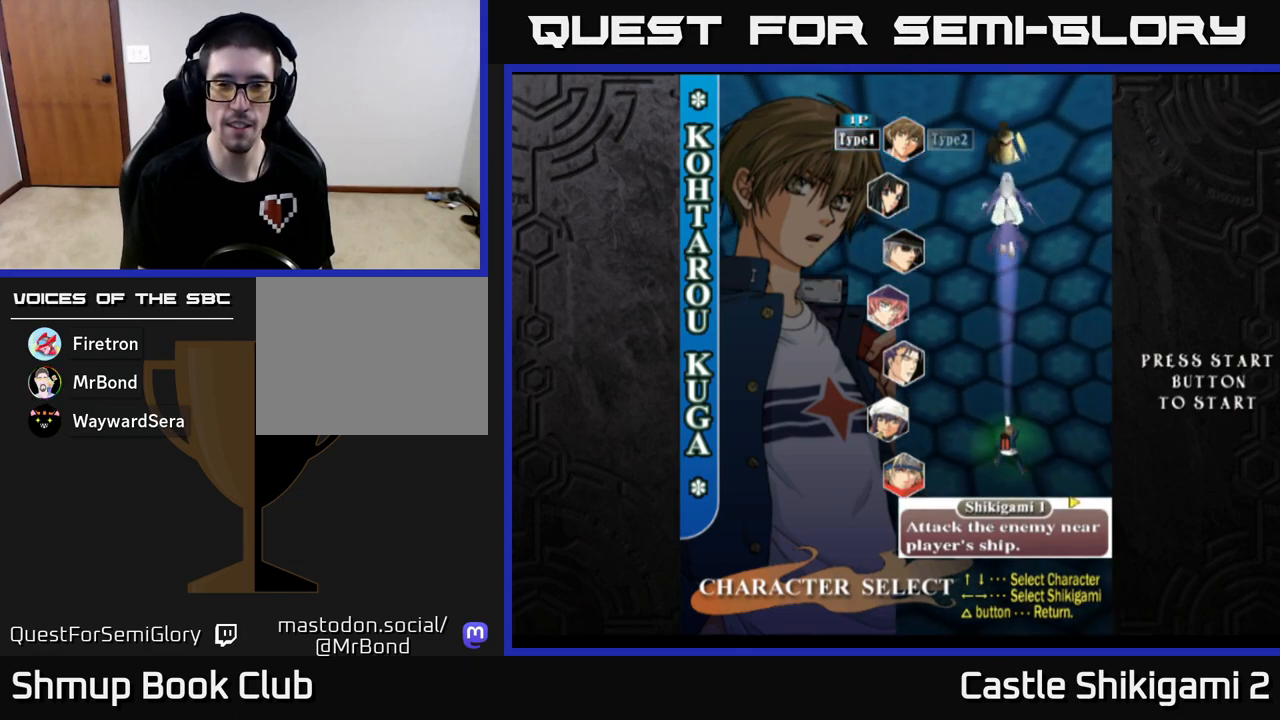
{"buttons": [], "left_stick": "center", "events": []}
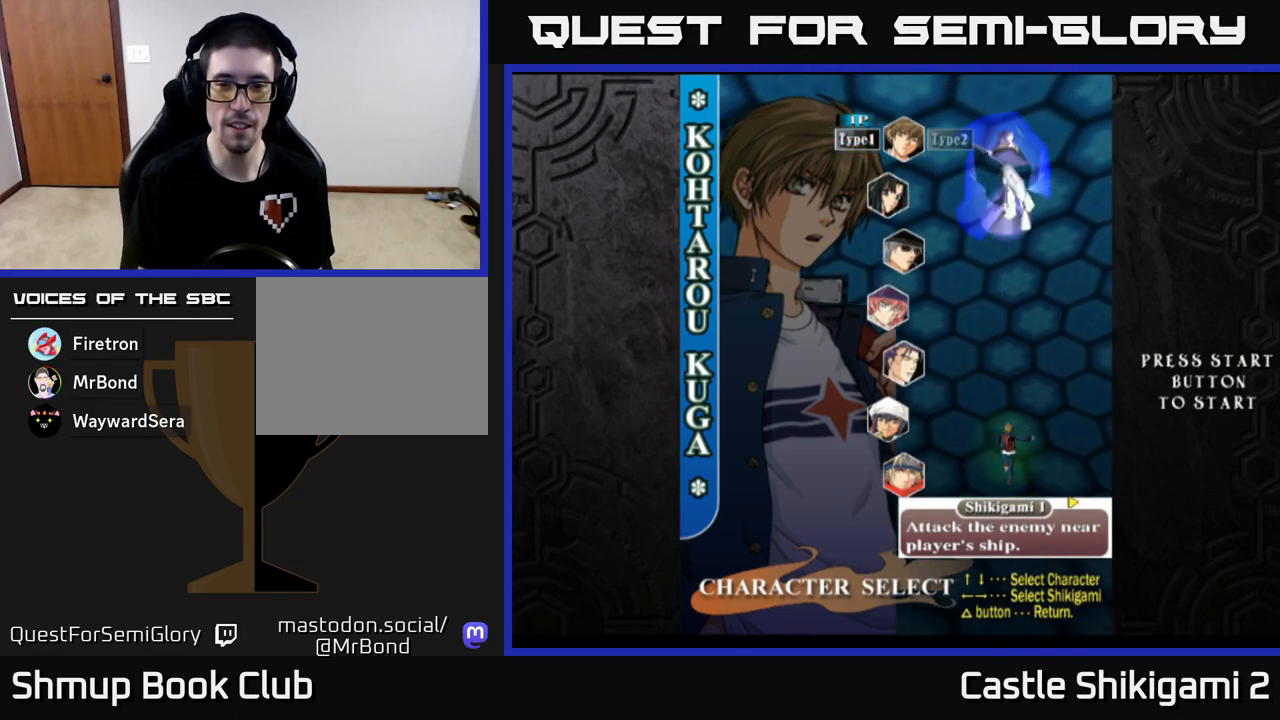
{"buttons": [], "left_stick": "center", "events": []}
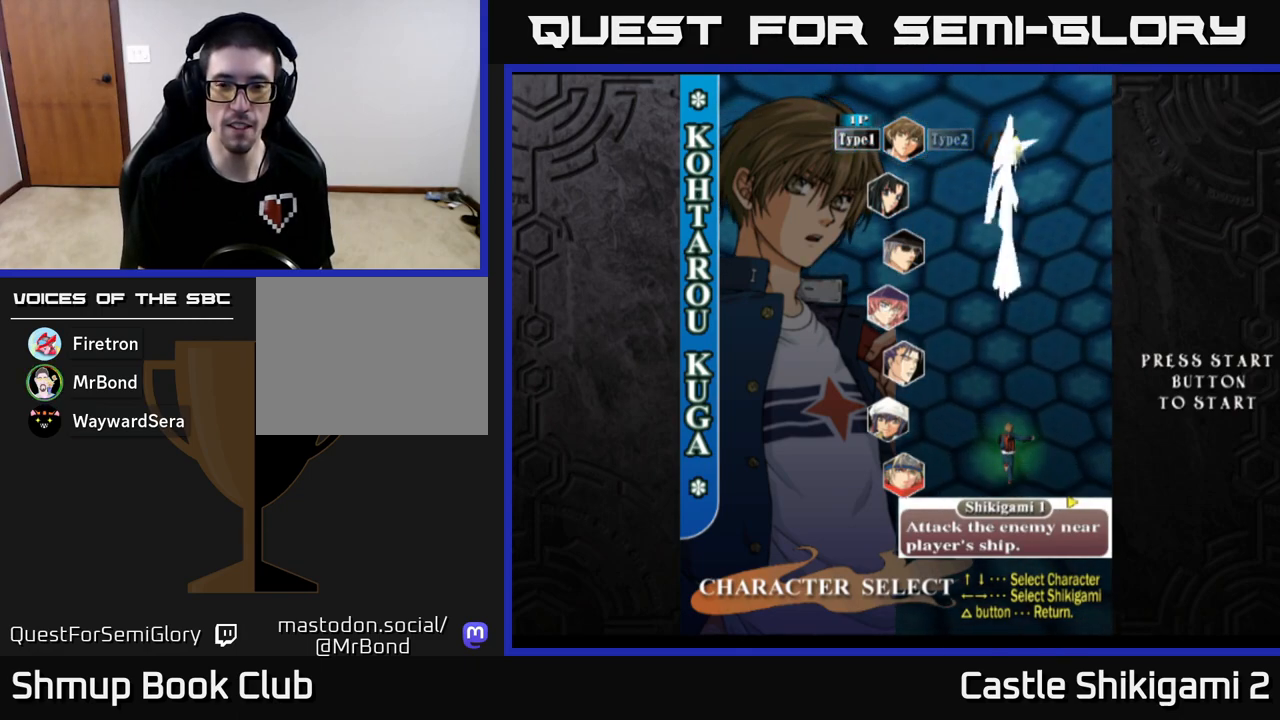
{"buttons": [], "left_stick": "center", "events": []}
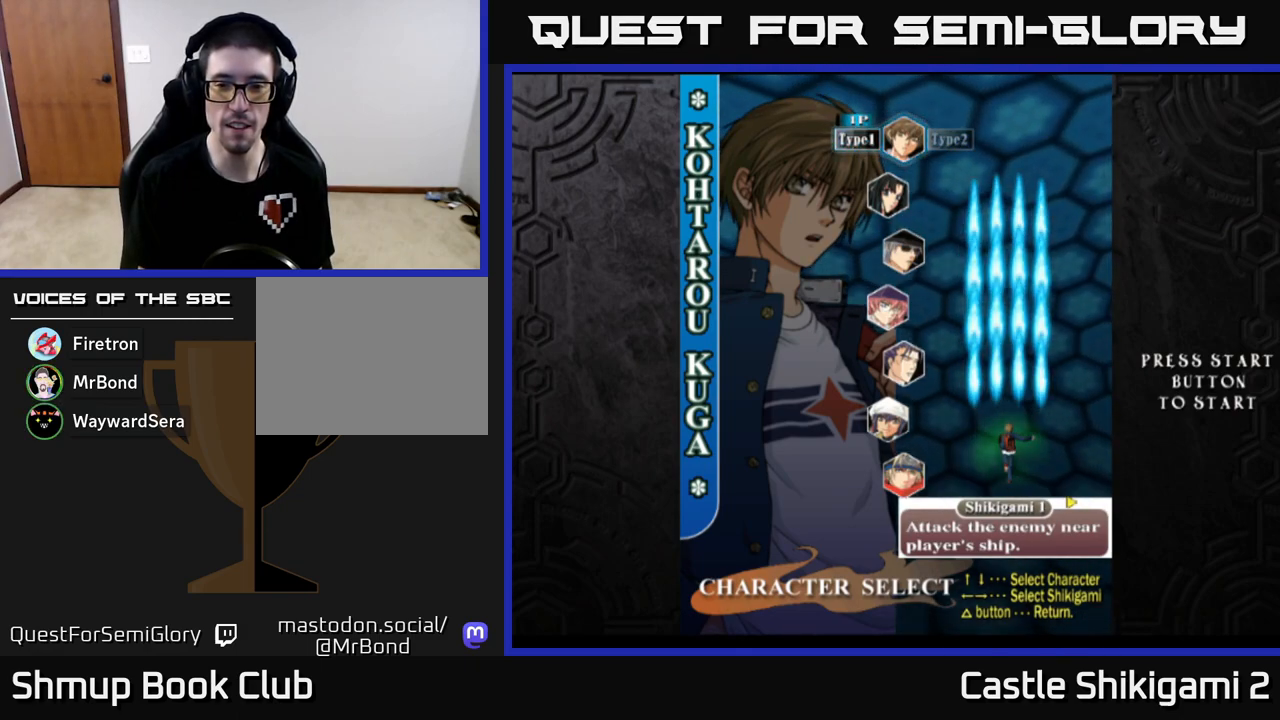
{"buttons": [], "left_stick": "center", "events": []}
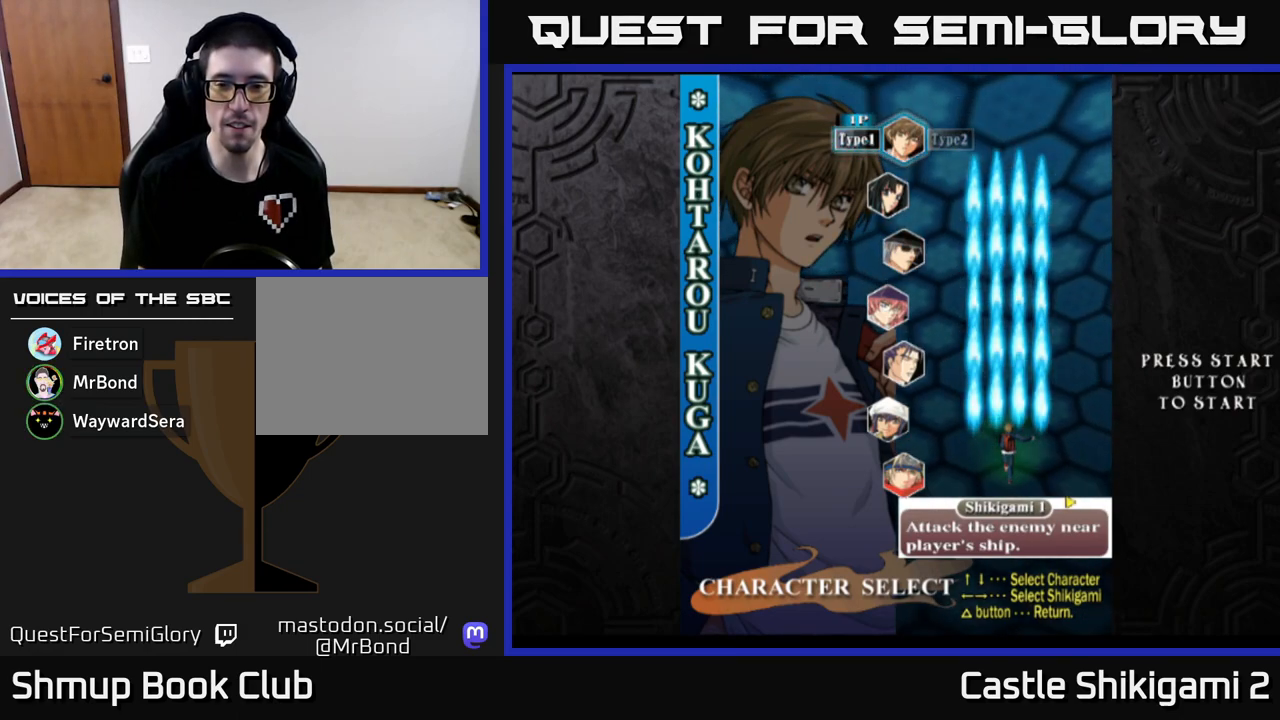
{"buttons": [], "left_stick": "center", "events": [[50, "DPAD_RIGHT", "down"], [183, "DPAD_RIGHT", "up"]]}
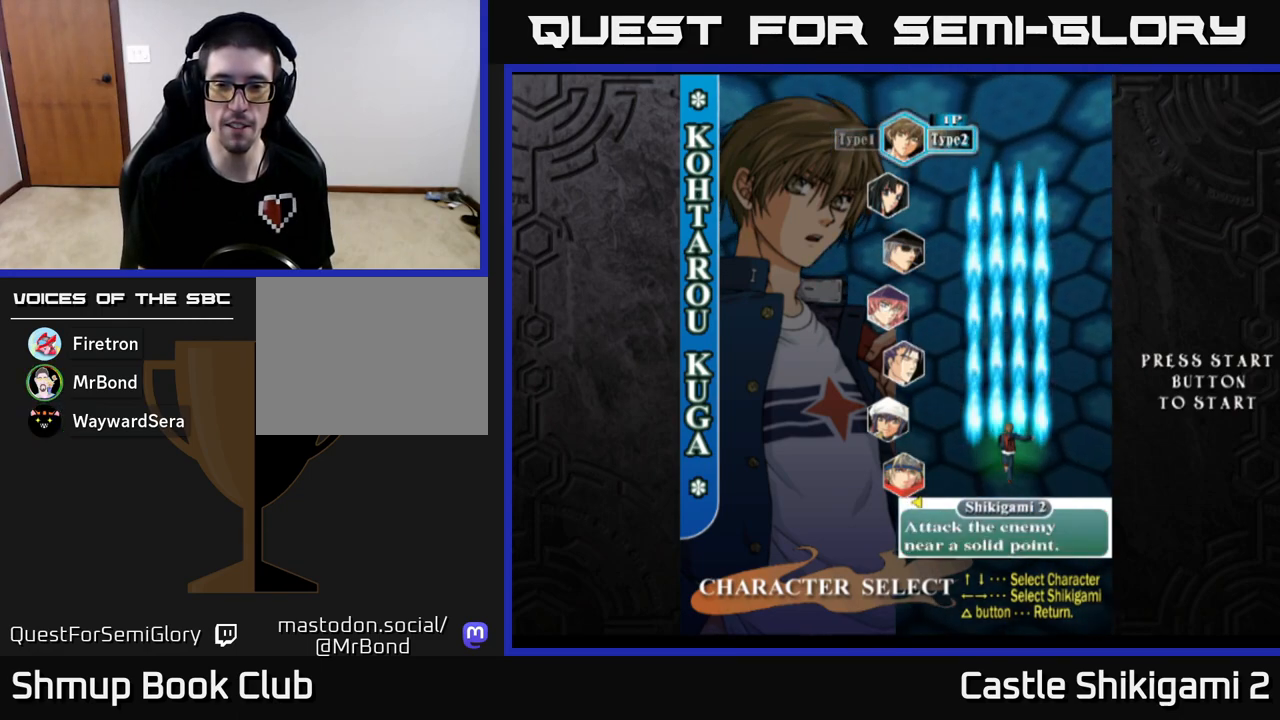
{"buttons": [], "left_stick": "center", "events": []}
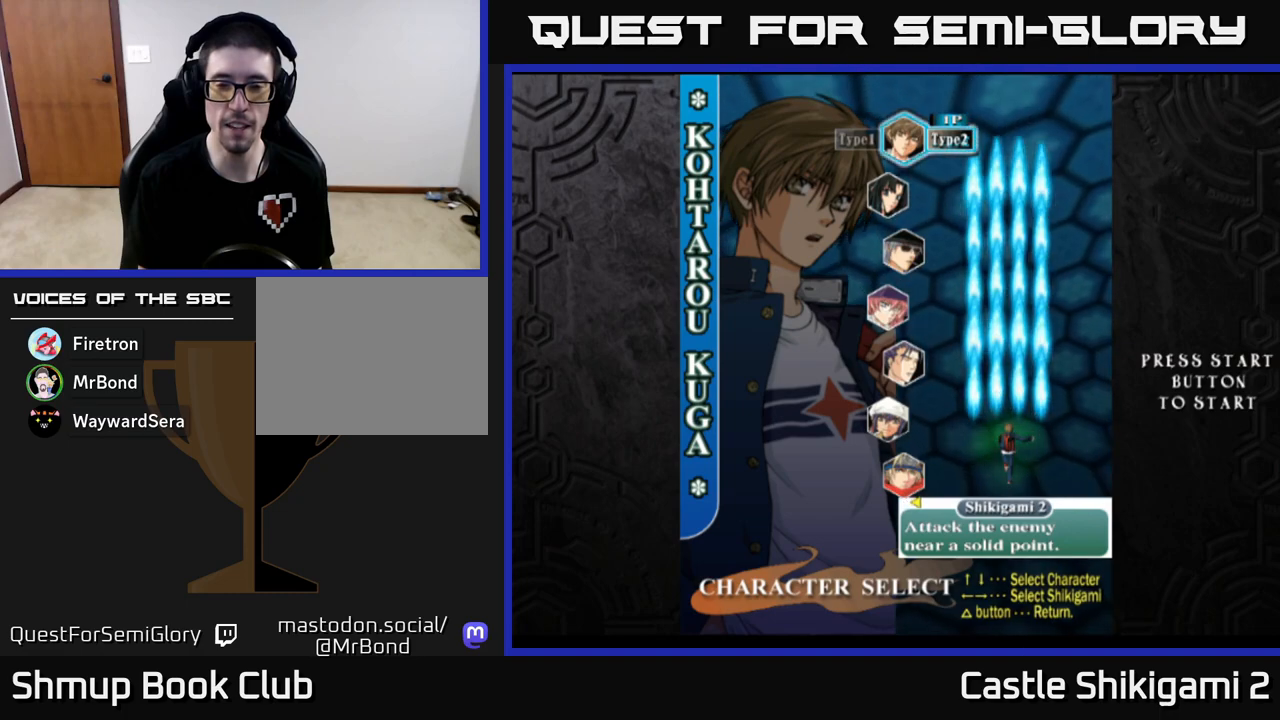
{"buttons": [], "left_stick": "center", "events": []}
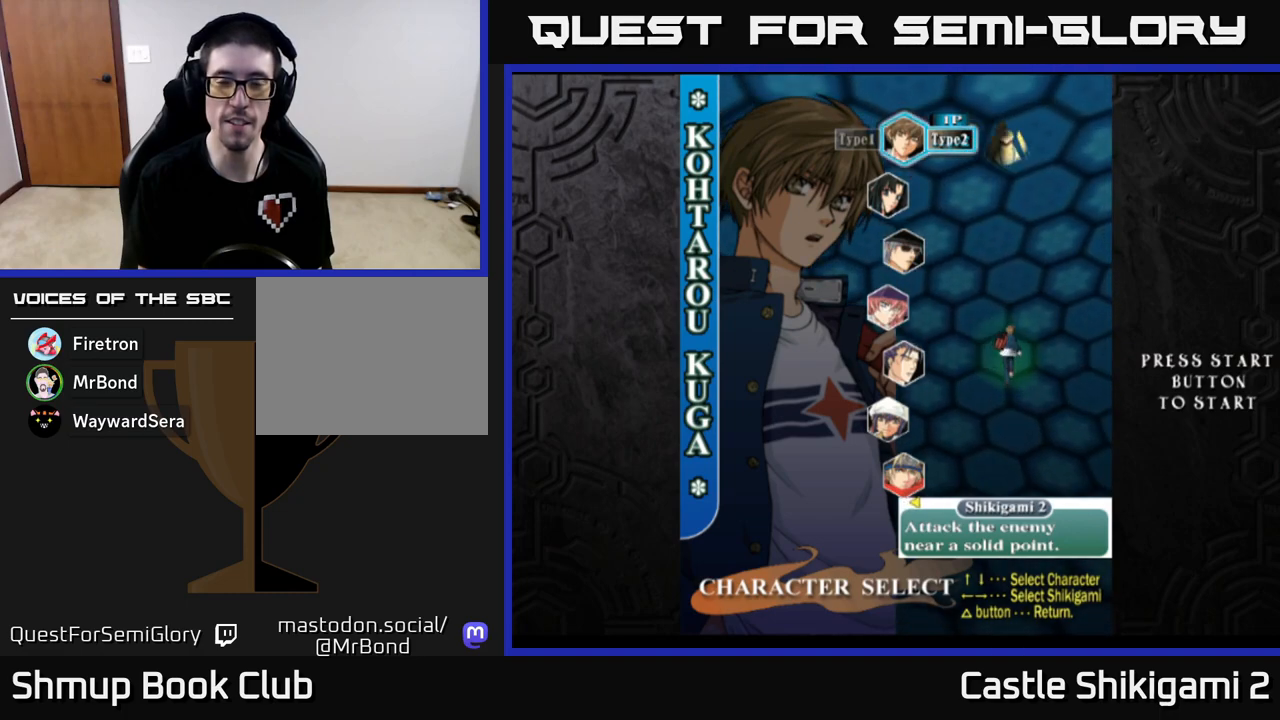
{"buttons": [], "left_stick": "center", "events": []}
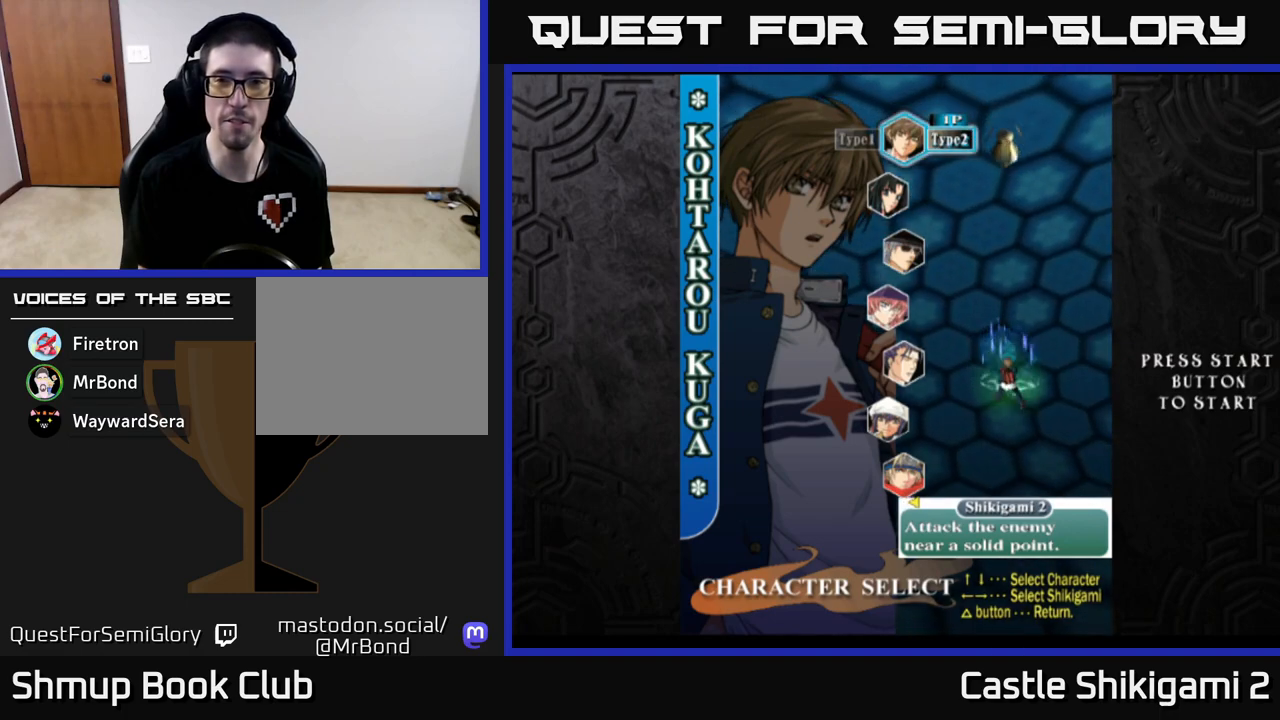
{"buttons": [], "left_stick": "center", "events": []}
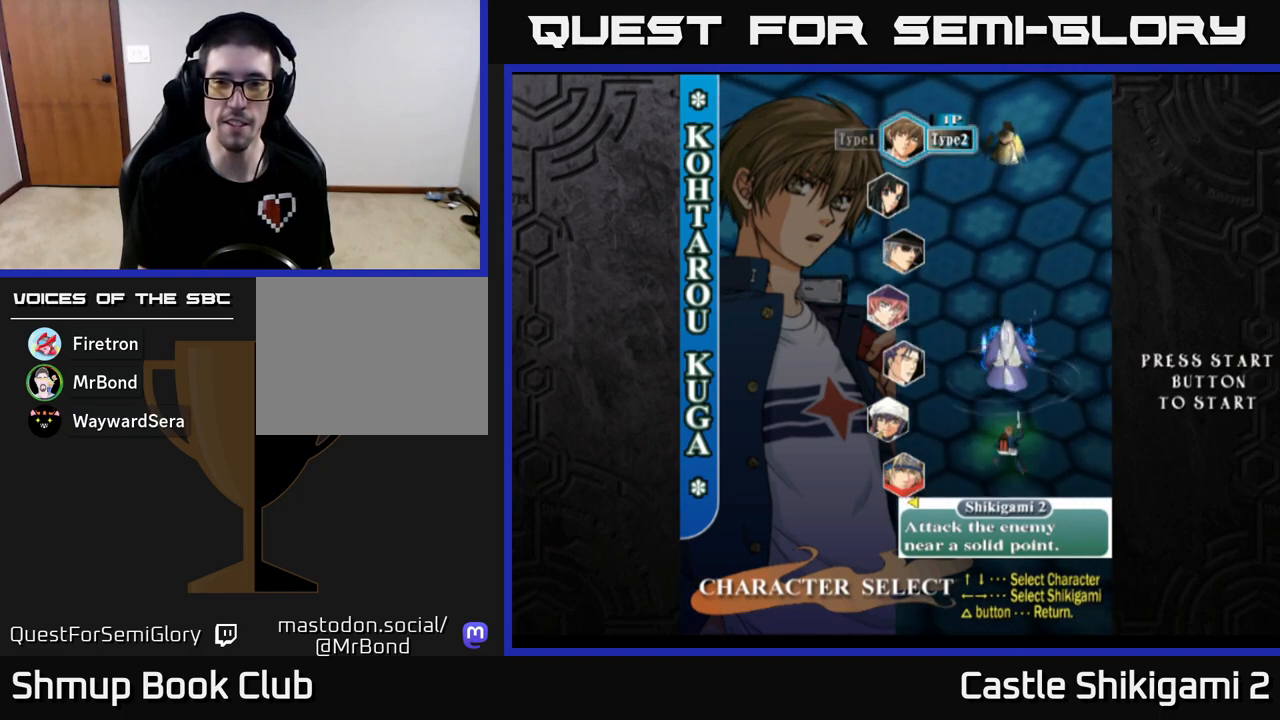
{"buttons": [], "left_stick": "center", "events": []}
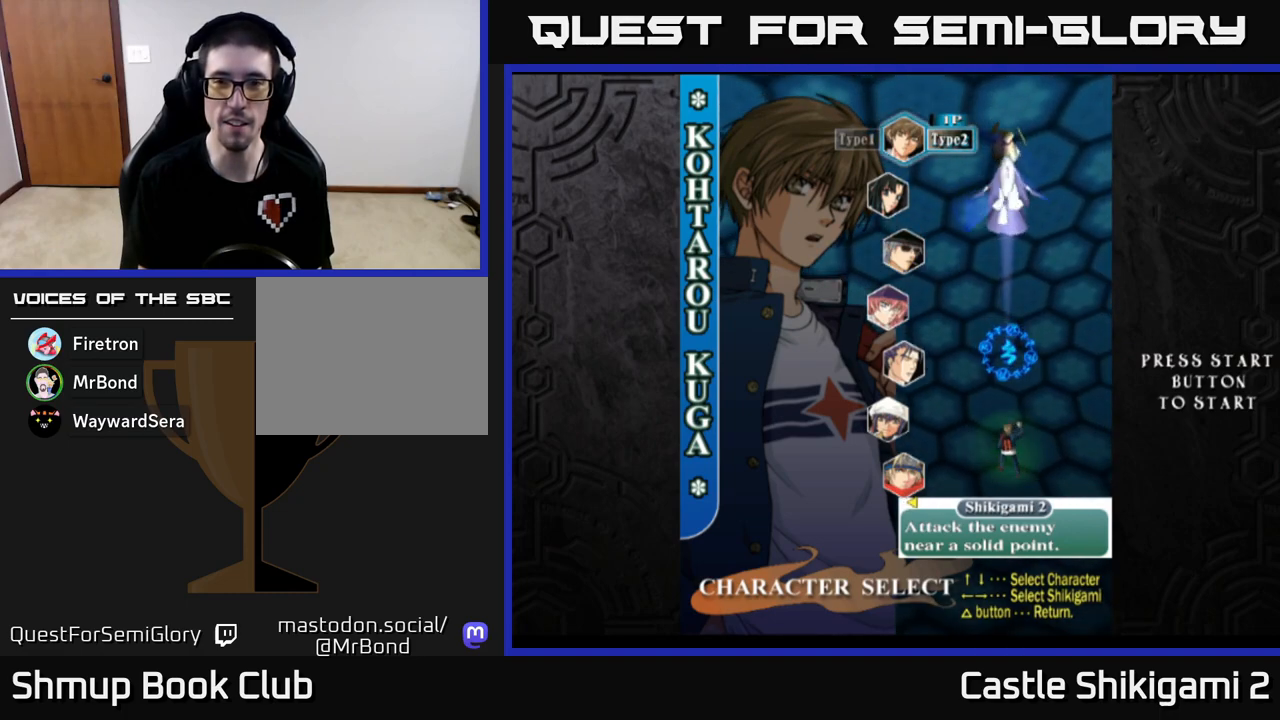
{"buttons": [], "left_stick": "center", "events": []}
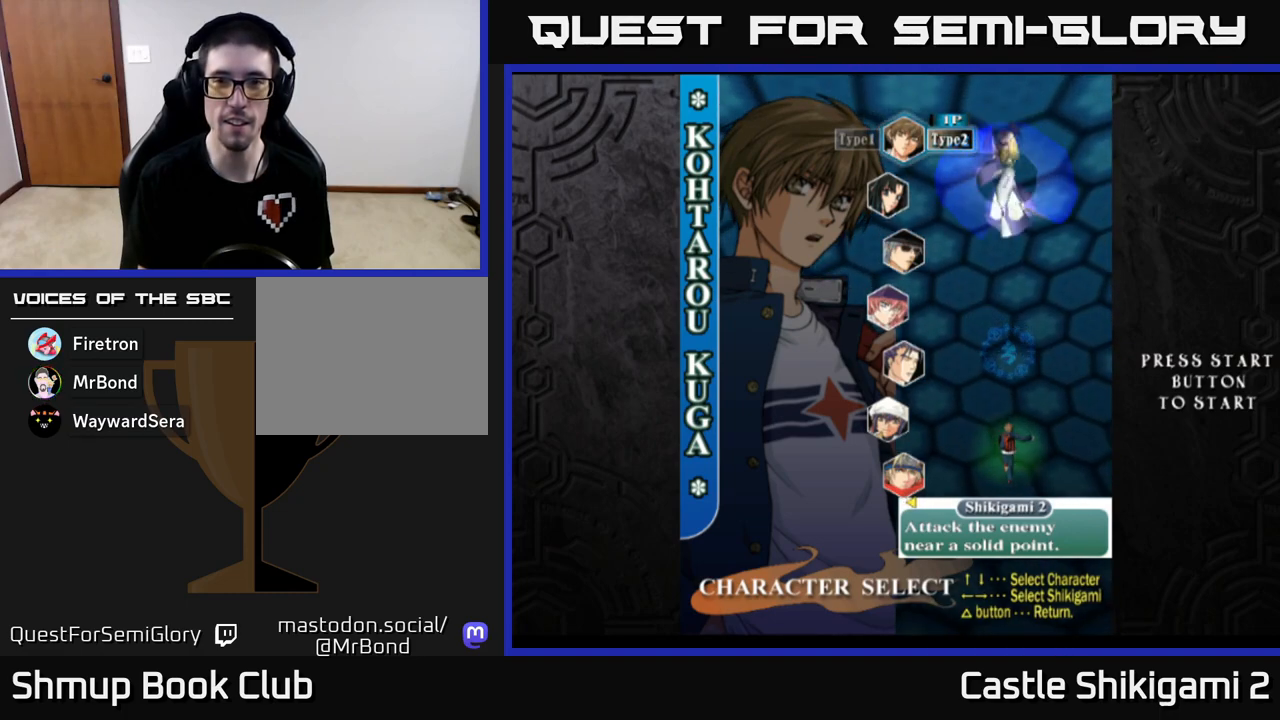
{"buttons": [], "left_stick": "center", "events": []}
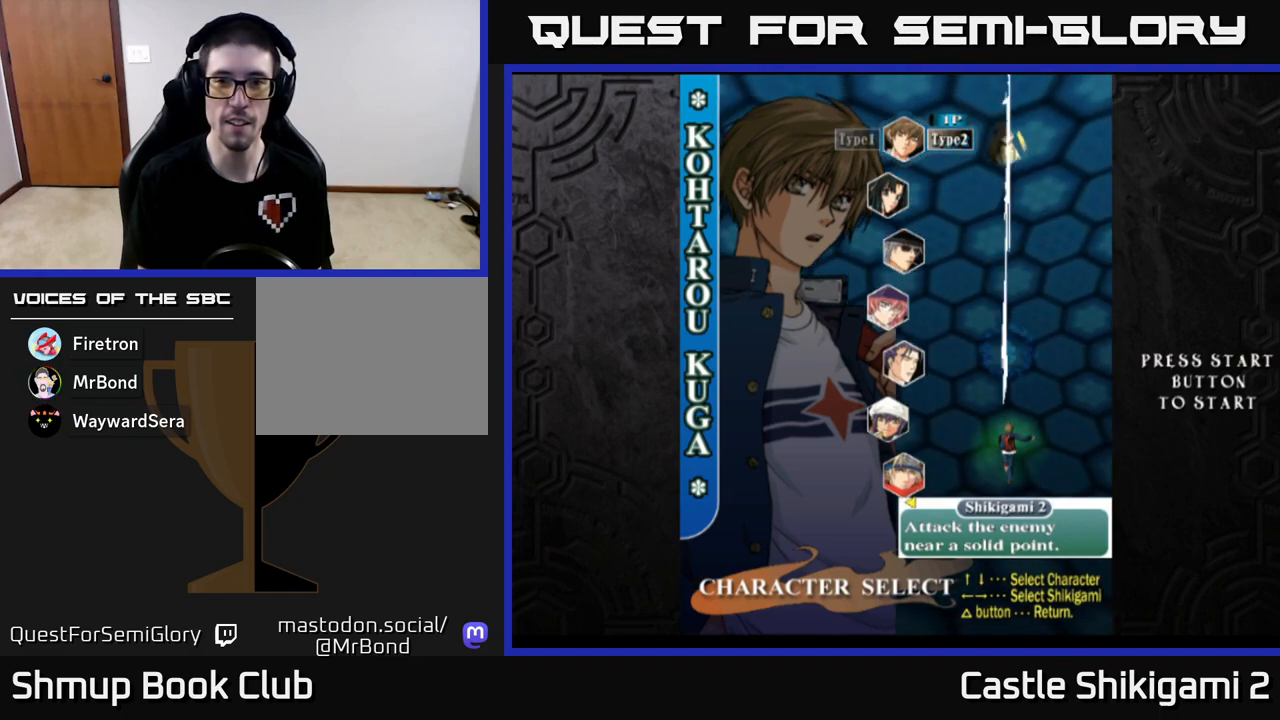
{"buttons": [], "left_stick": "center", "events": []}
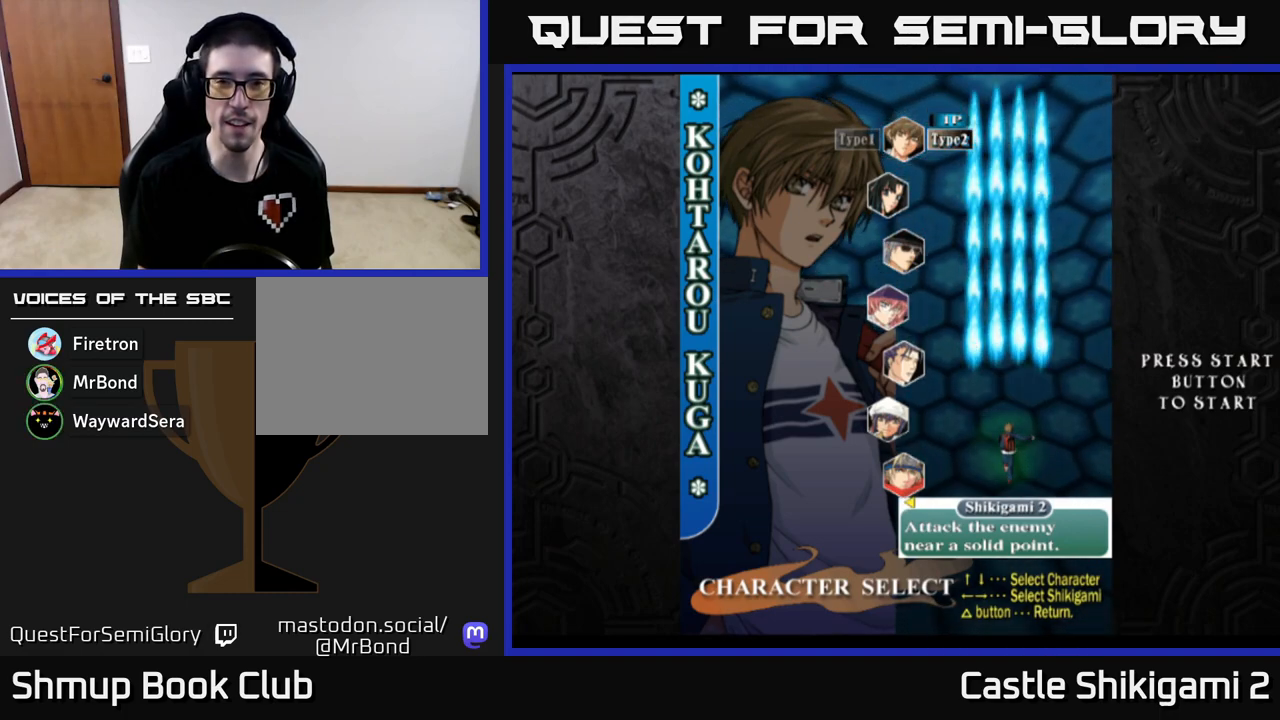
{"buttons": [], "left_stick": "center", "events": [[67, "DPAD_LEFT", "down"], [150, "DPAD_LEFT", "up"]]}
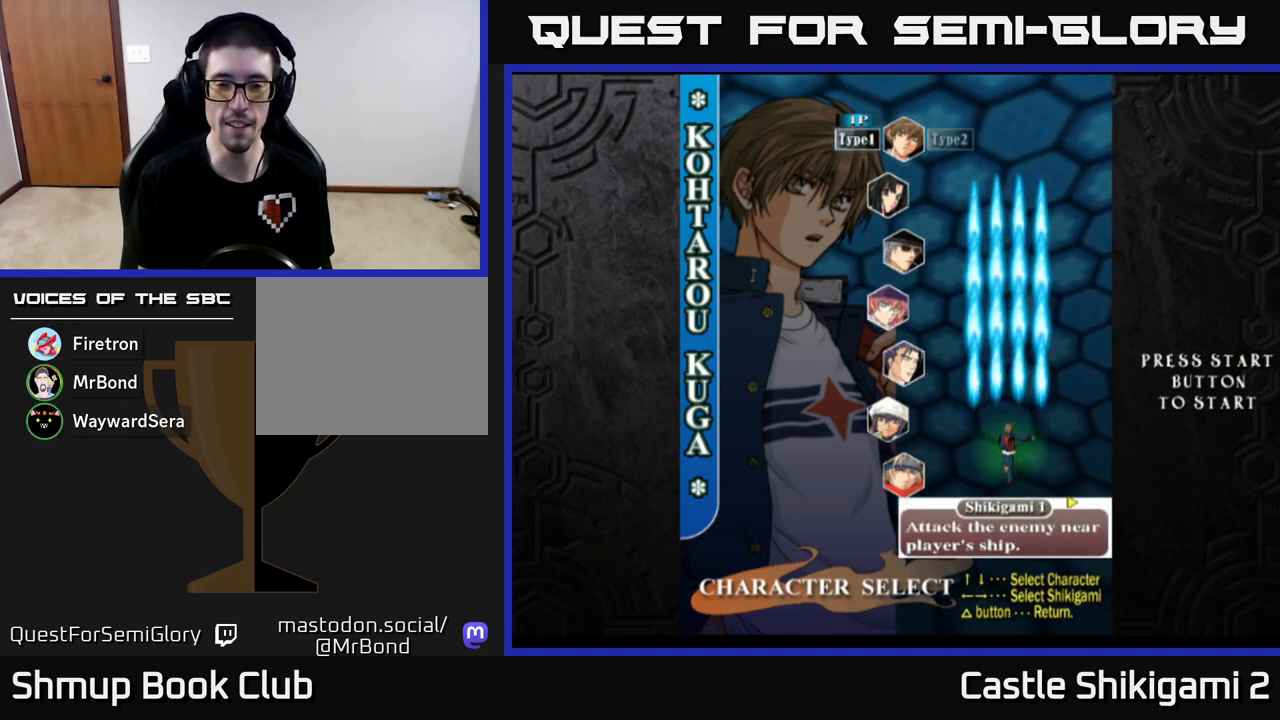
{"buttons": [], "left_stick": "center", "events": []}
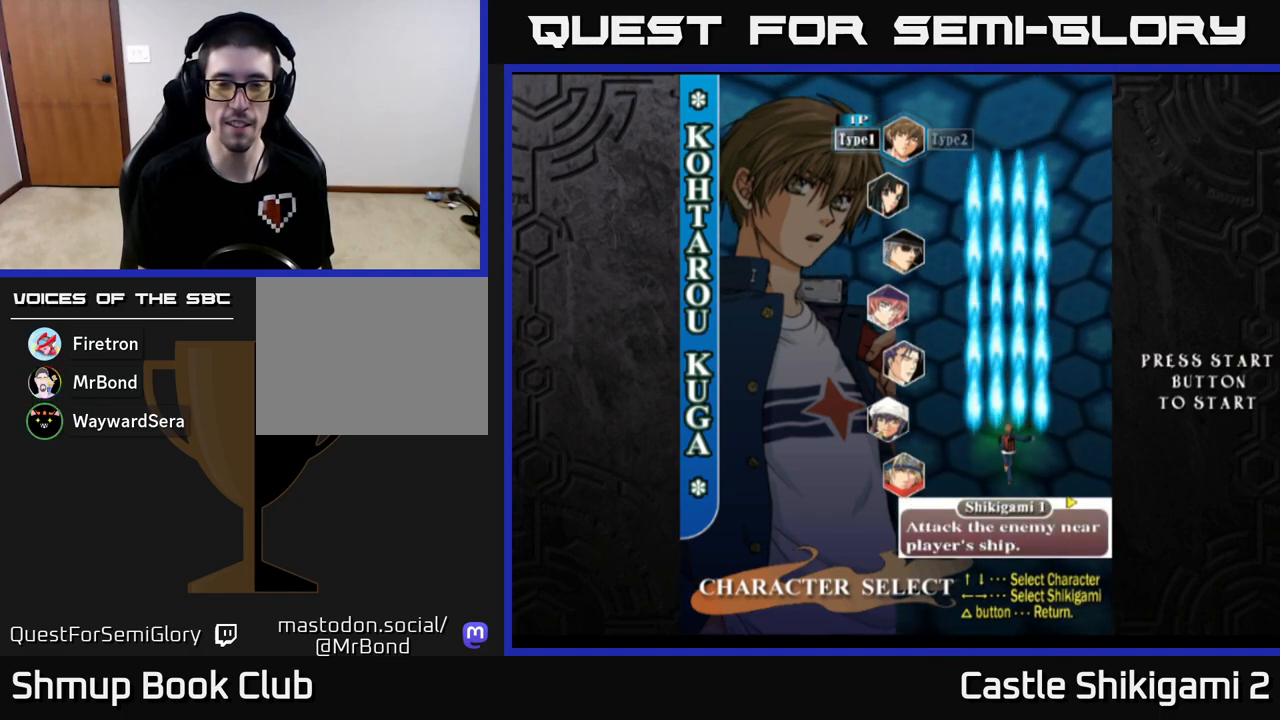
{"buttons": ["A"], "left_stick": "center", "events": [[383, "A", "down"]]}
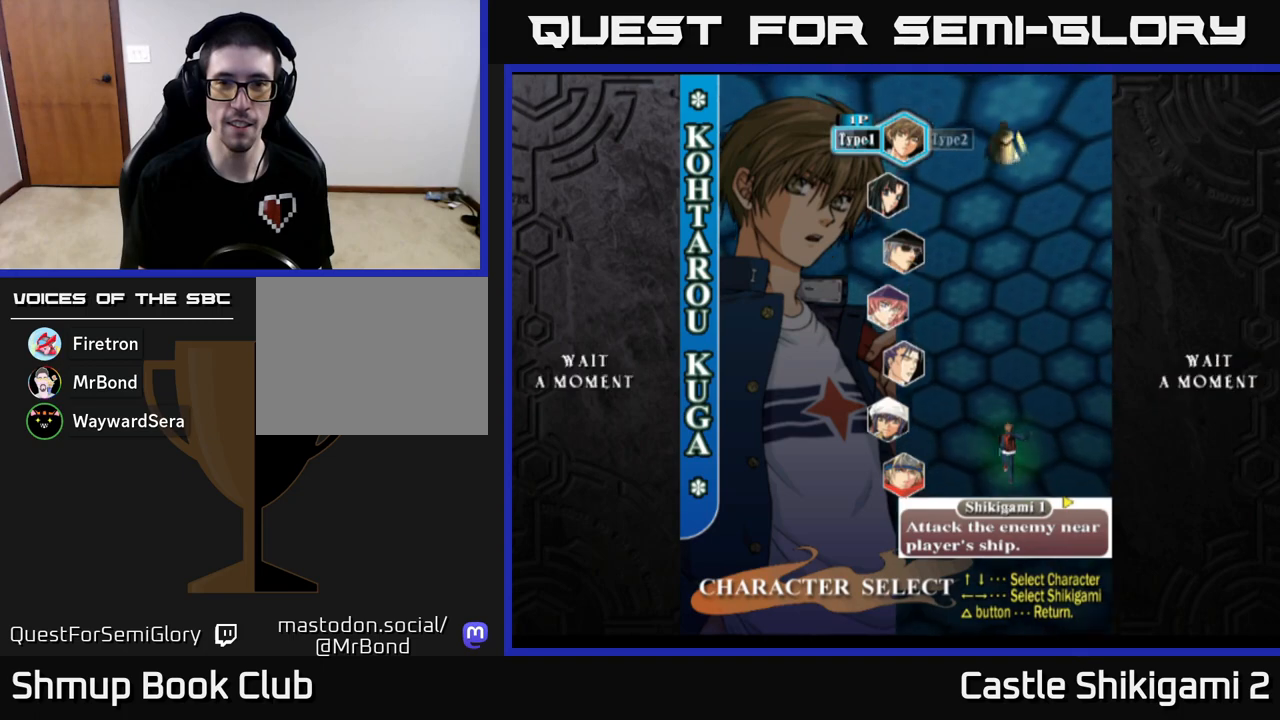
{"buttons": [], "left_stick": "center", "events": [[17, "A", "up"]]}